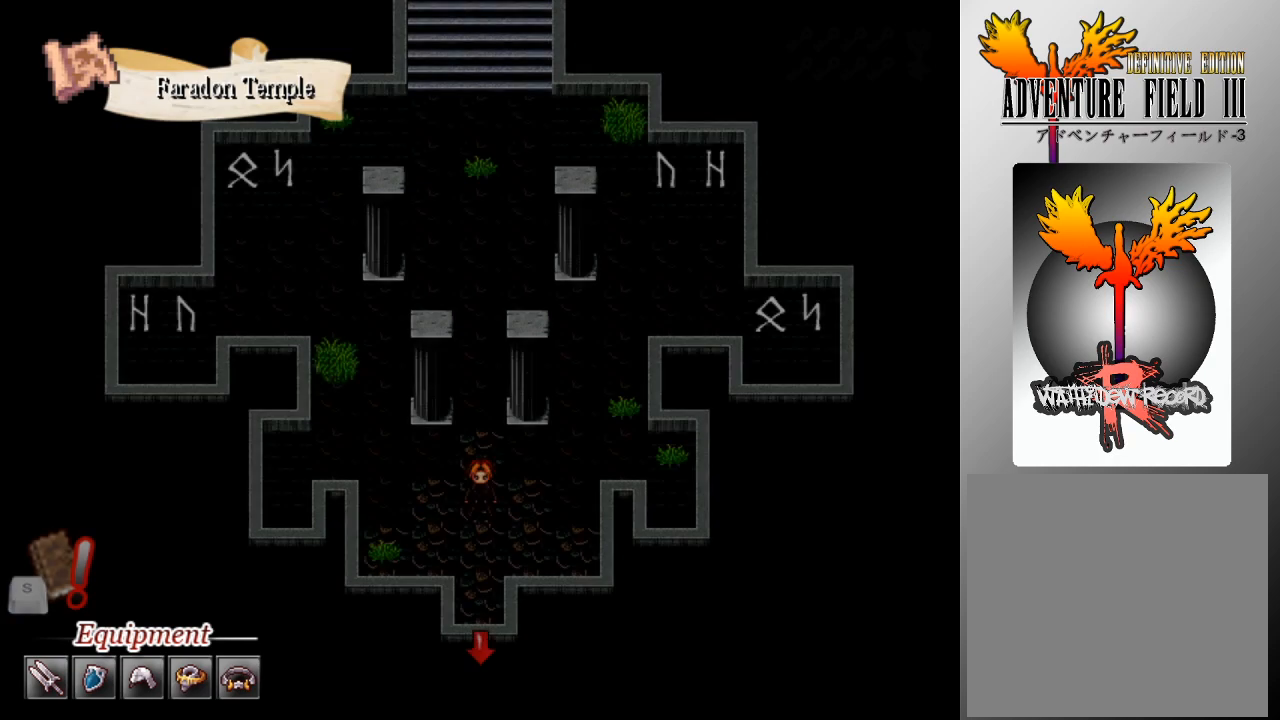
Gameplay with a controller (Xbox layout); each line is a JSON object with the inputs held at the frame after it. "events" lists button and stick changes between this image and that frame as [ms after this image, input, new state], when the widget could be followed in between. Not read: right_stick.
{"buttons": ["L1", "DPAD_DOWN"], "left_stick": "center", "events": [[367, "DPAD_DOWN", "down"], [367, "L1", "down"]]}
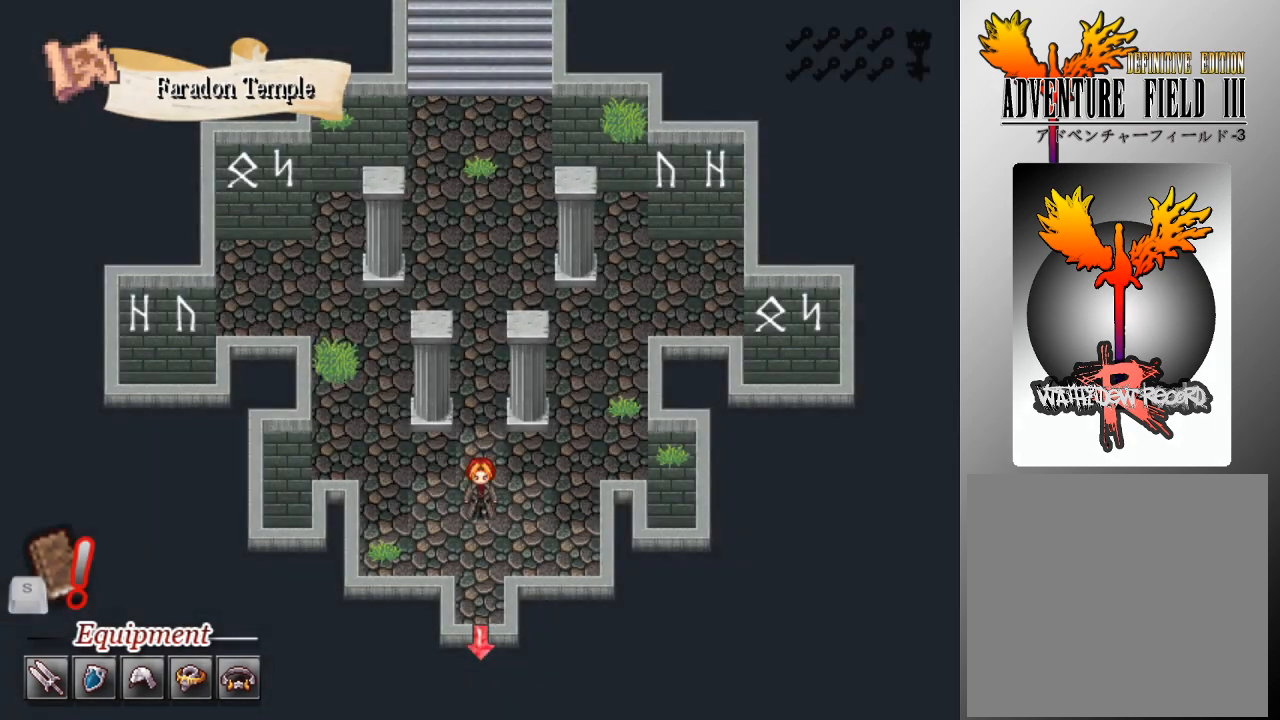
{"buttons": ["L1", "DPAD_DOWN"], "left_stick": "center", "events": []}
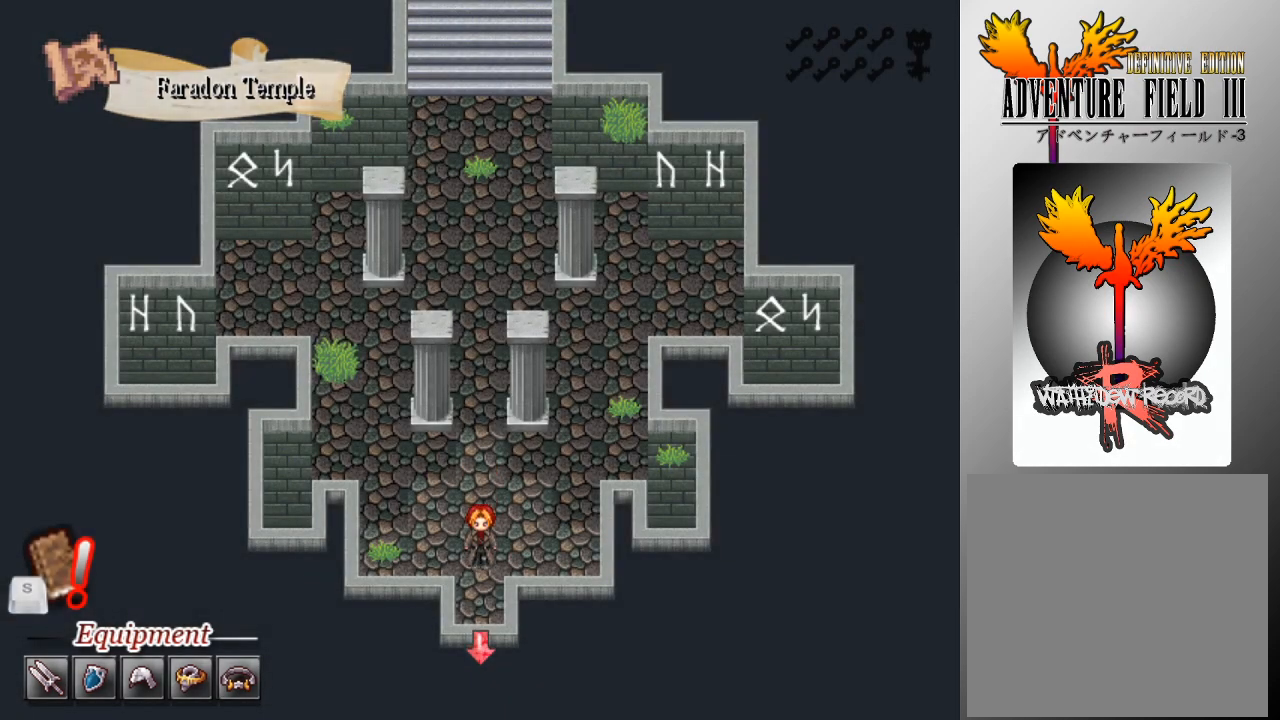
{"buttons": [], "left_stick": "center", "events": [[300, "DPAD_DOWN", "up"], [333, "L1", "up"]]}
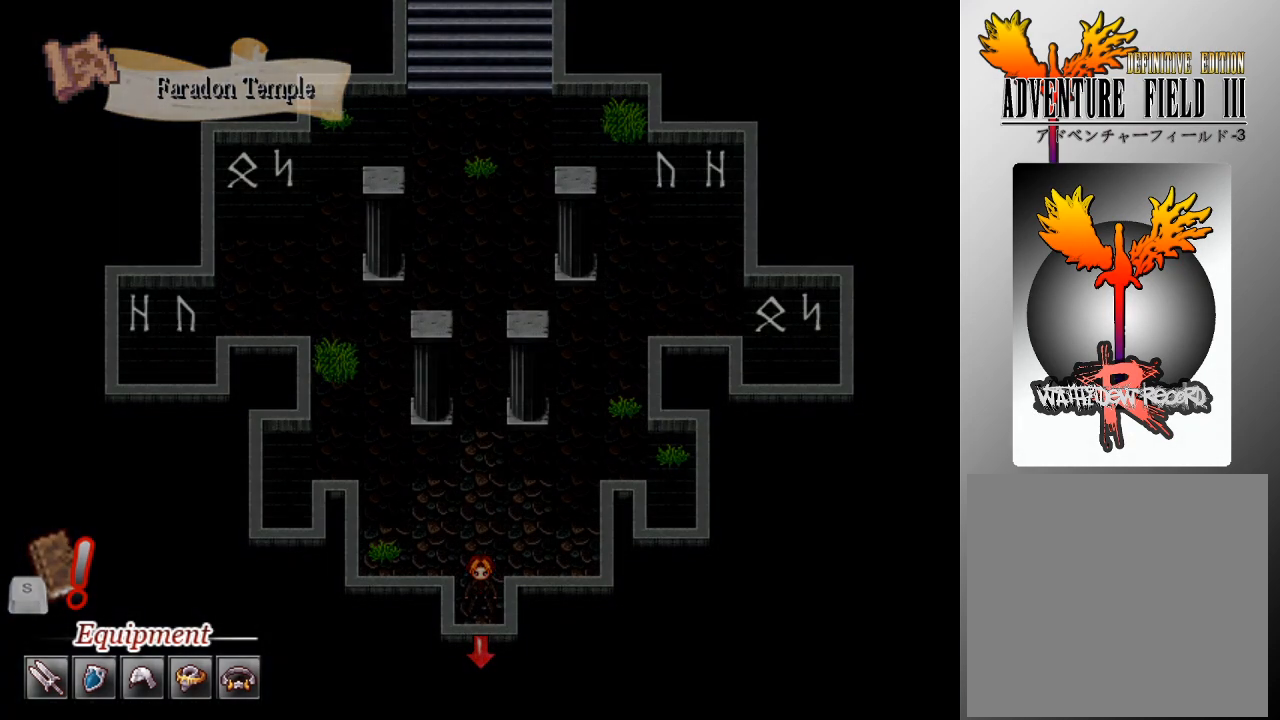
{"buttons": [], "left_stick": "center", "events": []}
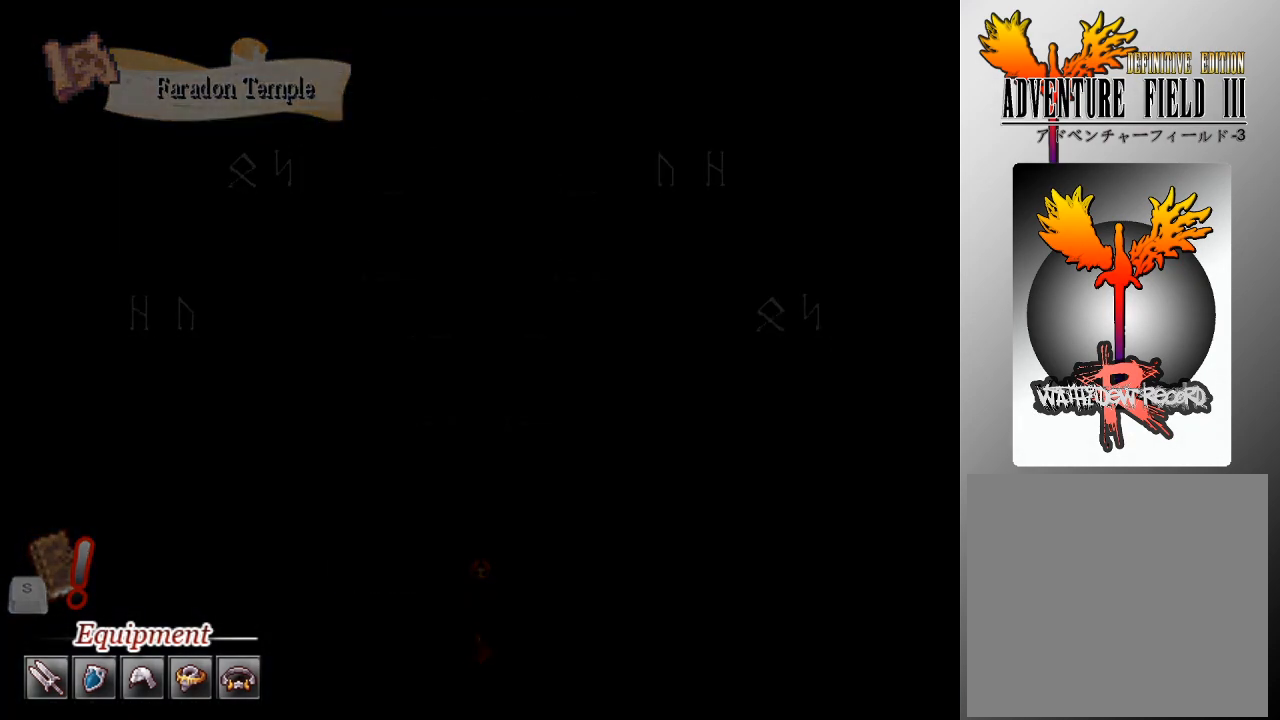
{"buttons": [], "left_stick": "center", "events": []}
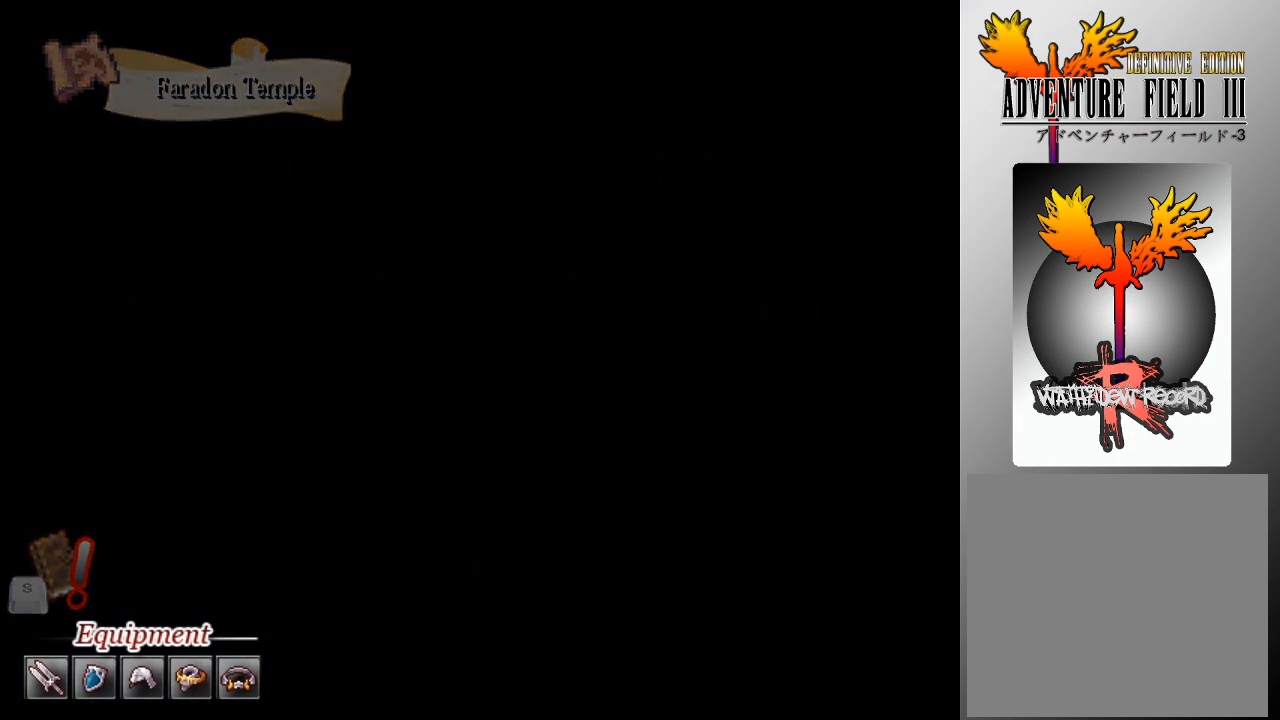
{"buttons": [], "left_stick": "center", "events": []}
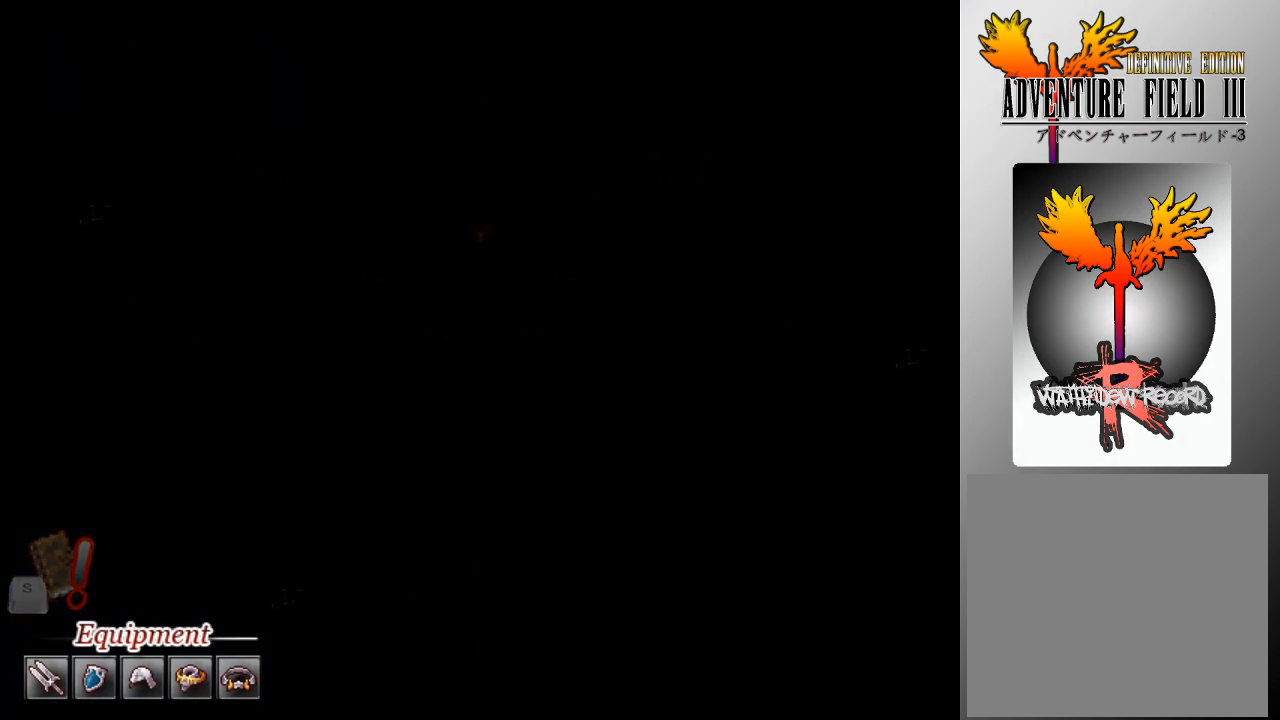
{"buttons": [], "left_stick": "center", "events": []}
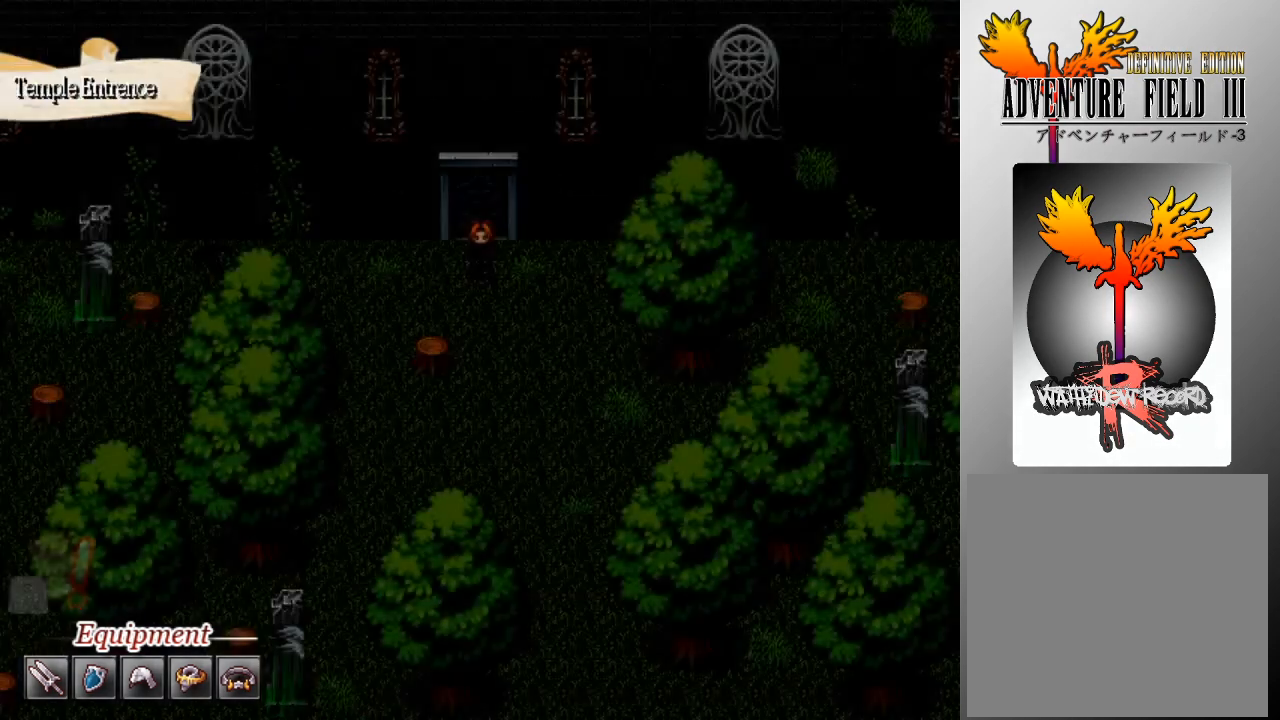
{"buttons": ["L1", "DPAD_DOWN"], "left_stick": "center", "events": [[433, "L1", "down"], [500, "DPAD_DOWN", "down"]]}
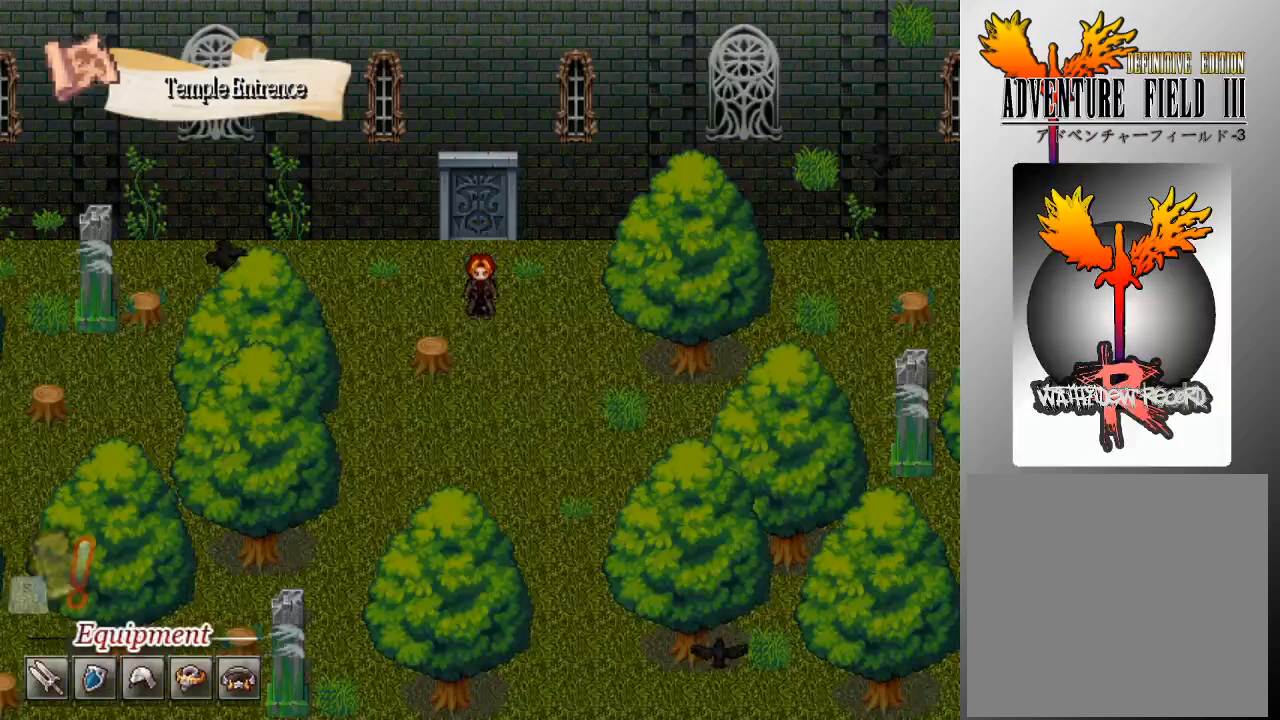
{"buttons": ["L1", "DPAD_DOWN"], "left_stick": "center", "events": []}
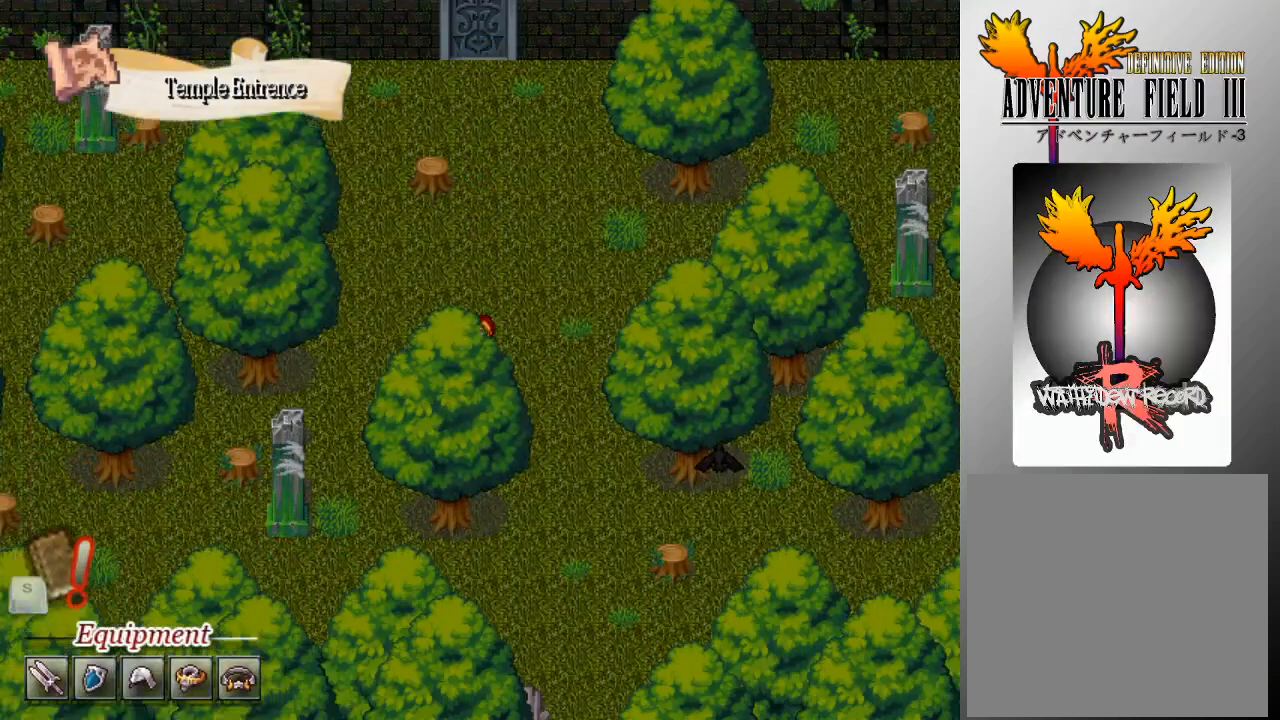
{"buttons": ["L1", "DPAD_DOWN"], "left_stick": "center", "events": [[33, "DPAD_DOWN", "up"], [33, "DPAD_RIGHT", "down"], [200, "DPAD_DOWN", "down"], [200, "DPAD_RIGHT", "up"]]}
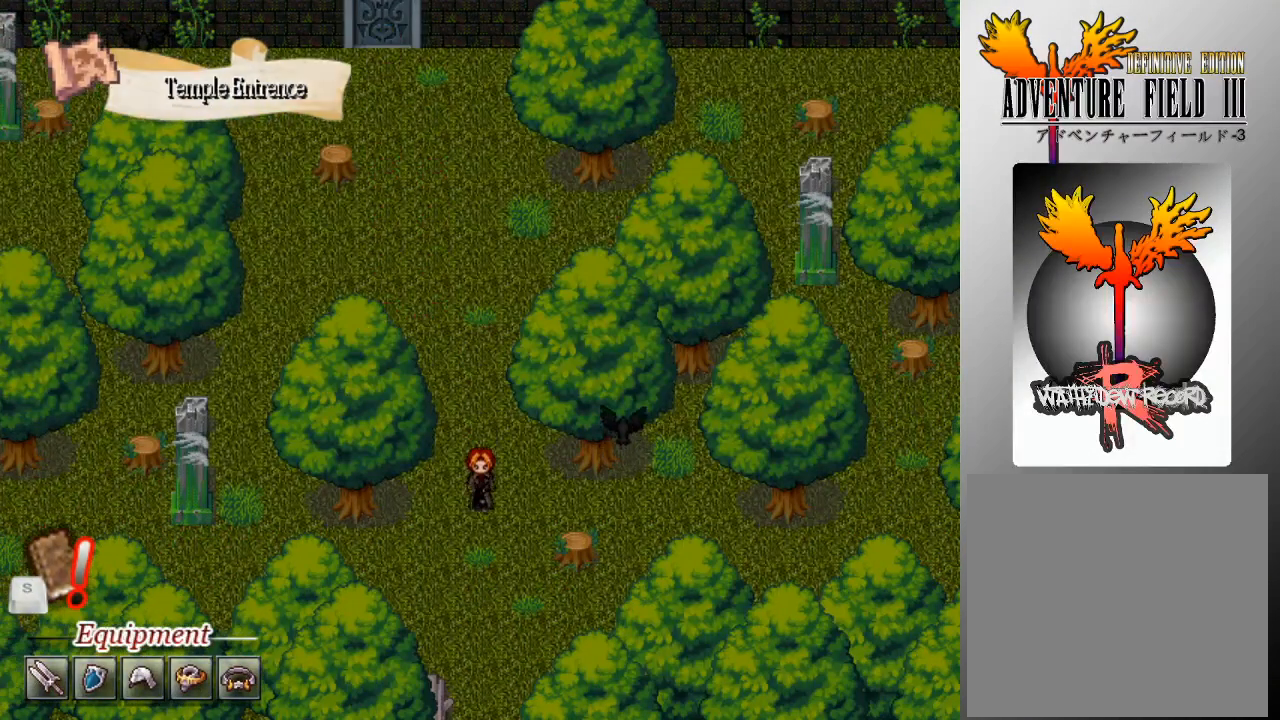
{"buttons": ["L1", "DPAD_DOWN"], "left_stick": "center", "events": []}
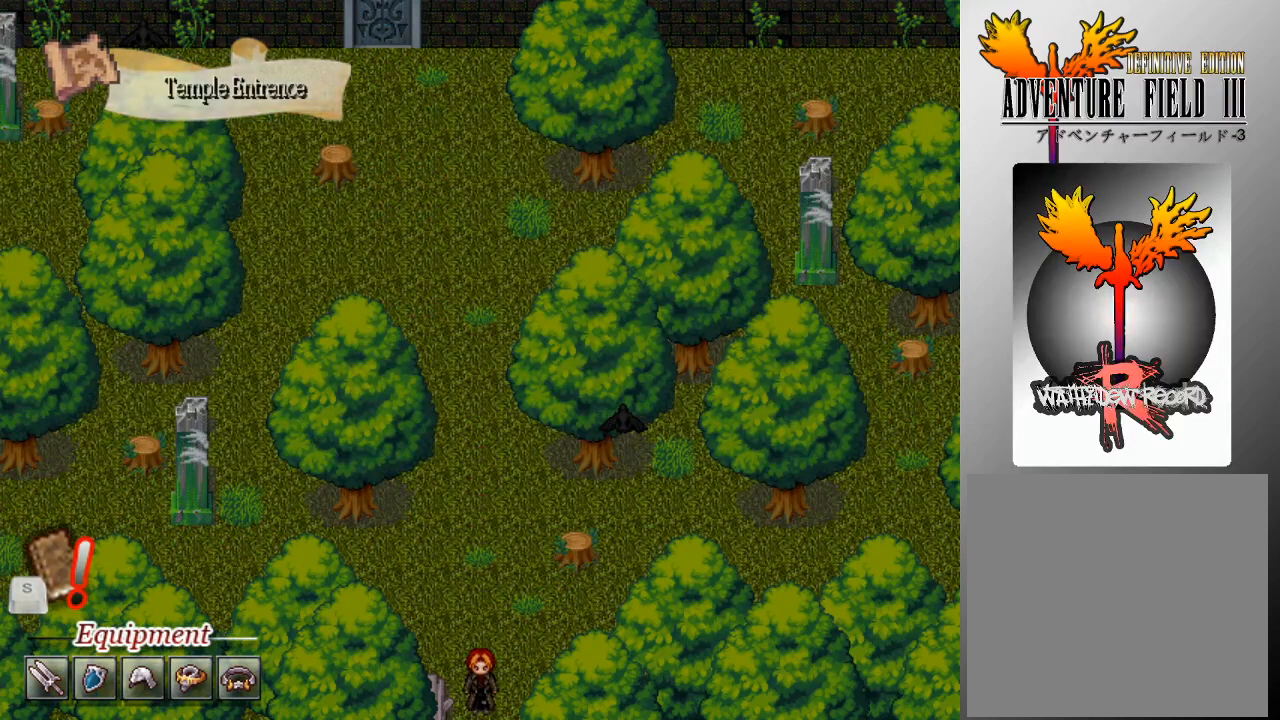
{"buttons": ["L1", "DPAD_DOWN"], "left_stick": "center", "events": []}
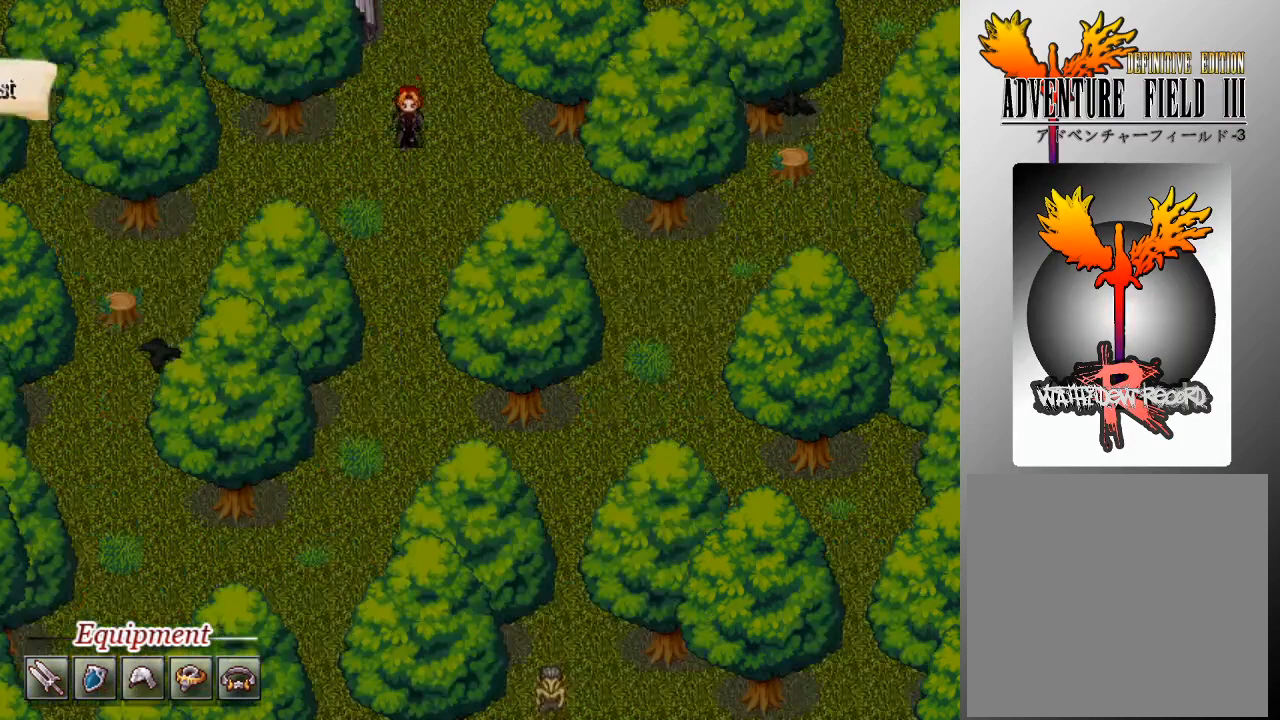
{"buttons": ["L1", "DPAD_DOWN"], "left_stick": "center", "events": []}
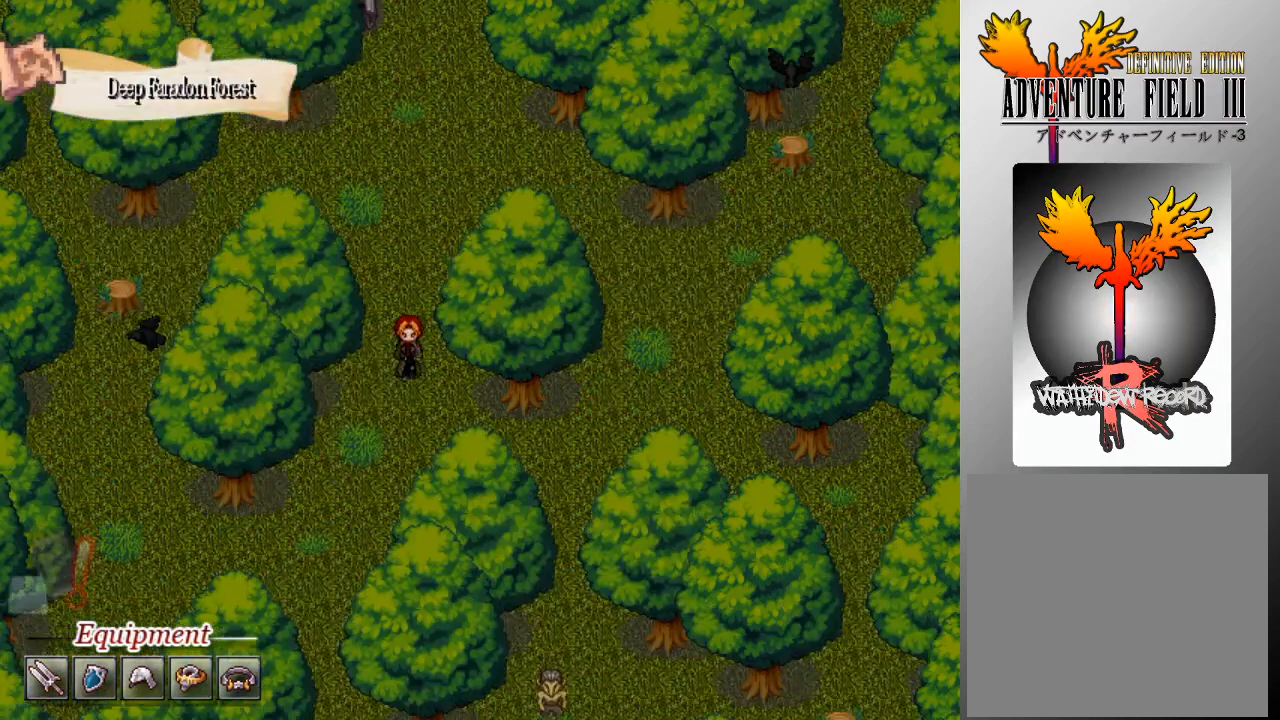
{"buttons": ["L1", "DPAD_DOWN"], "left_stick": "center", "events": [[267, "DPAD_DOWN", "up"], [267, "DPAD_LEFT", "down"], [400, "DPAD_DOWN", "down"], [400, "DPAD_LEFT", "up"]]}
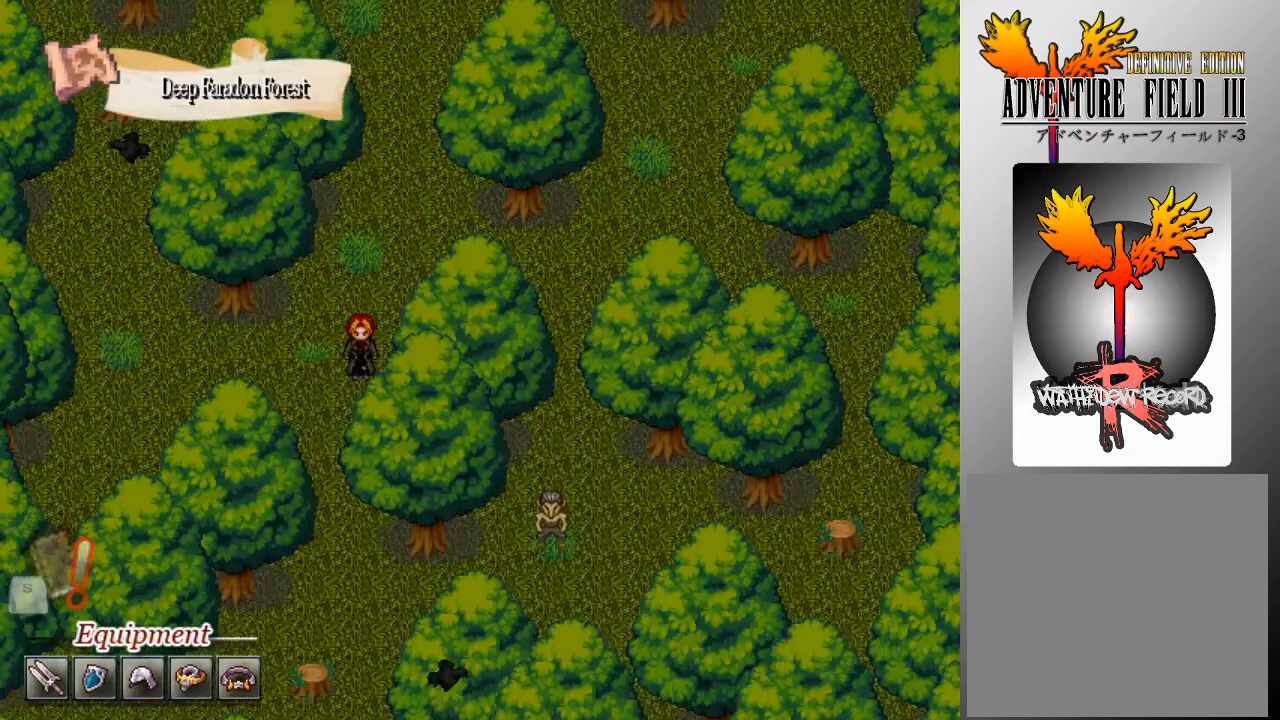
{"buttons": ["L1", "DPAD_DOWN"], "left_stick": "center", "events": []}
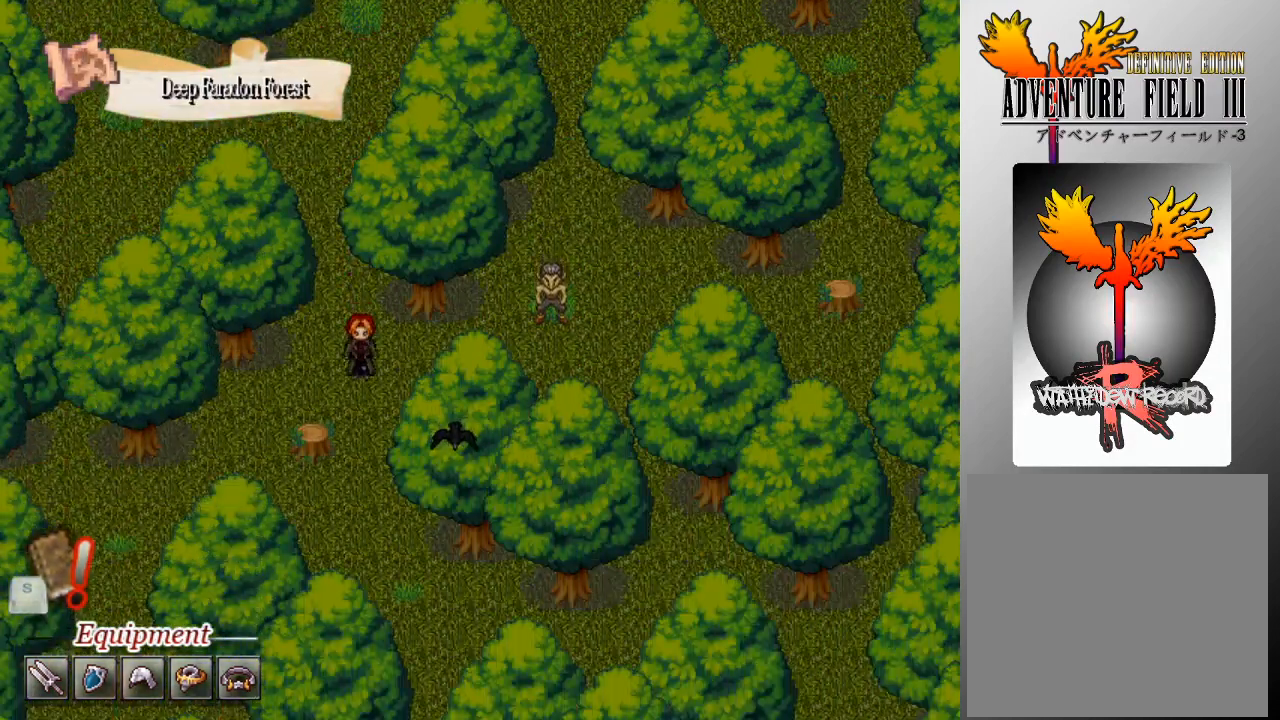
{"buttons": ["L1", "DPAD_DOWN"], "left_stick": "center", "events": []}
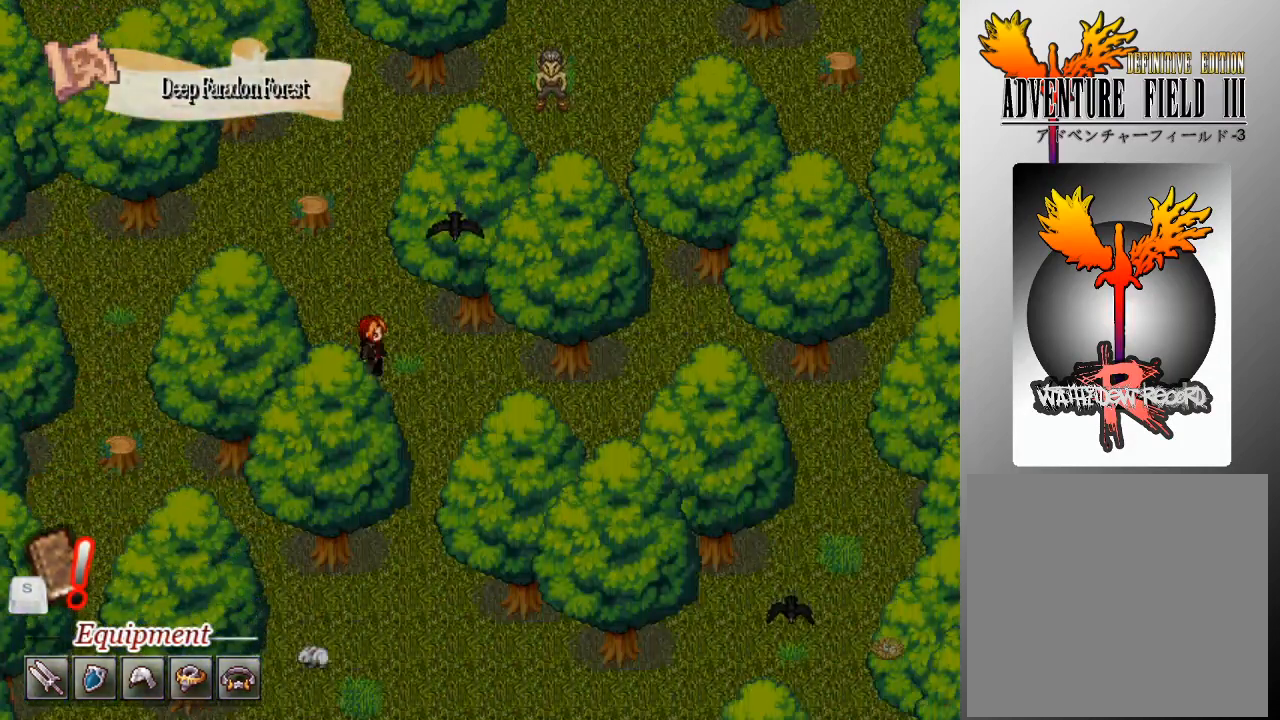
{"buttons": ["L1", "DPAD_DOWN"], "left_stick": "center", "events": [[33, "DPAD_DOWN", "up"], [33, "DPAD_RIGHT", "down"], [100, "DPAD_DOWN", "down"], [133, "DPAD_RIGHT", "up"]]}
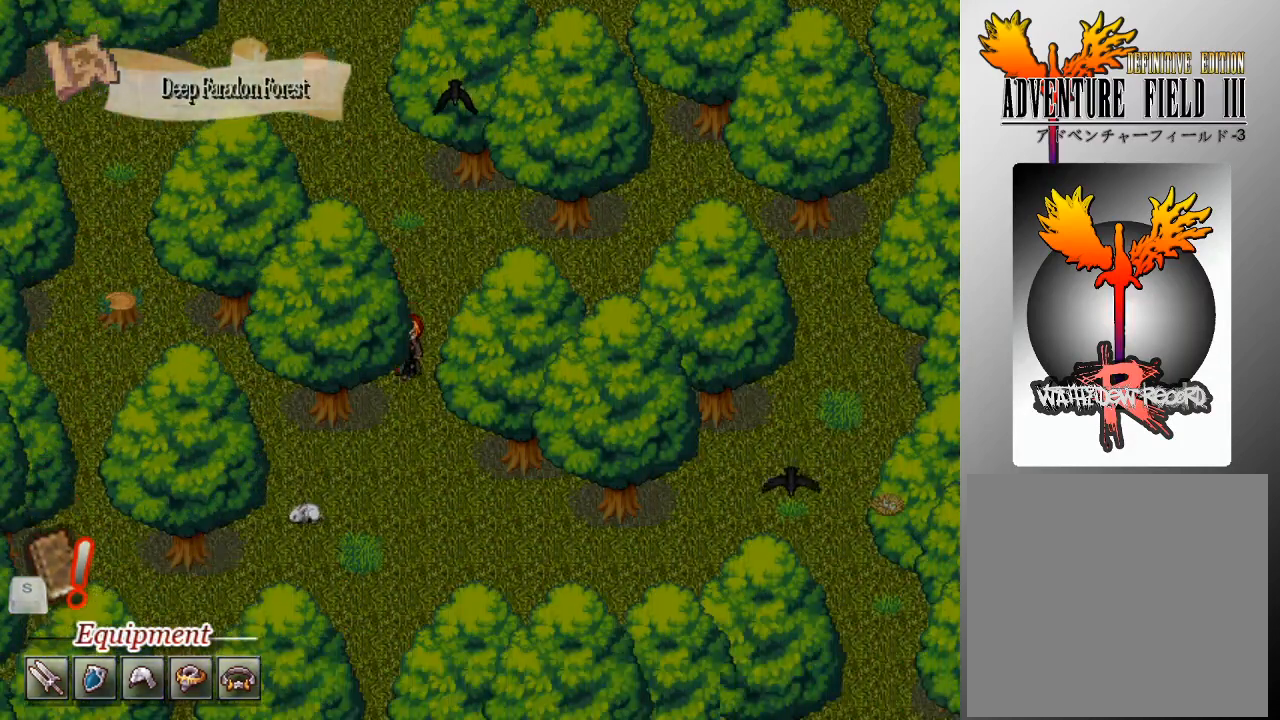
{"buttons": ["L1", "DPAD_RIGHT"], "left_stick": "center", "events": [[433, "DPAD_DOWN", "up"], [433, "DPAD_RIGHT", "down"]]}
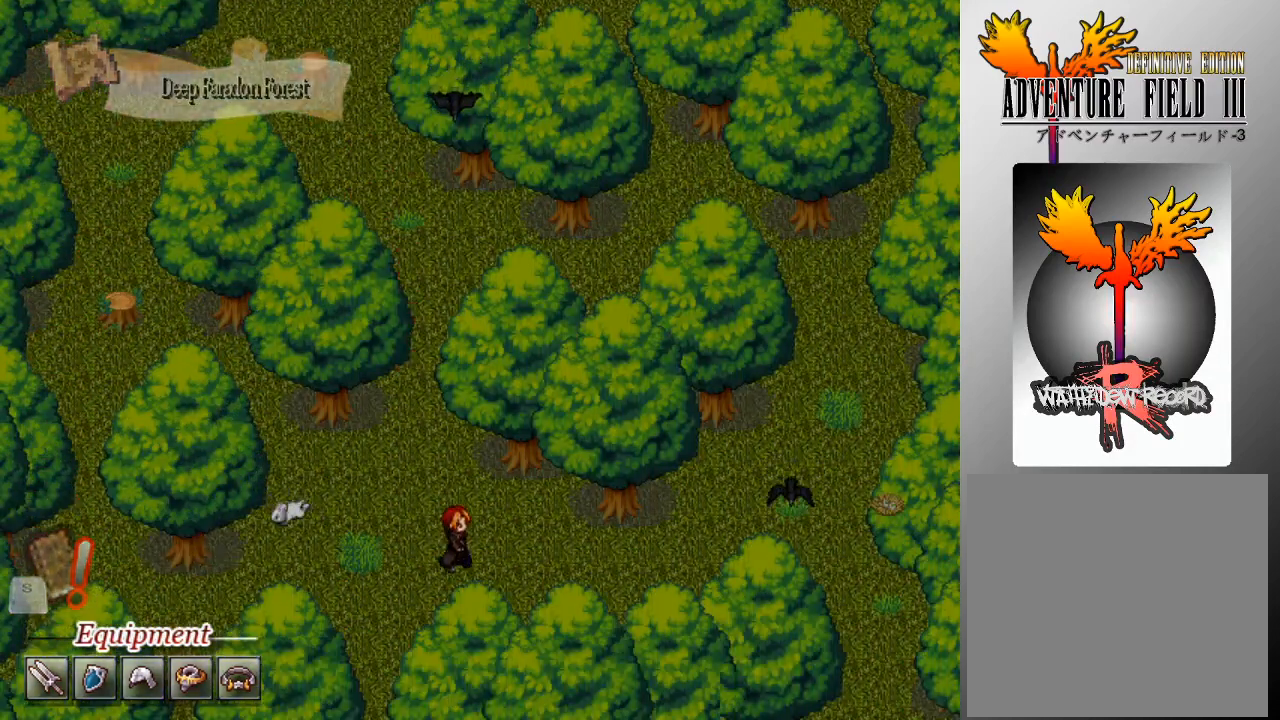
{"buttons": ["L1", "DPAD_RIGHT"], "left_stick": "center", "events": []}
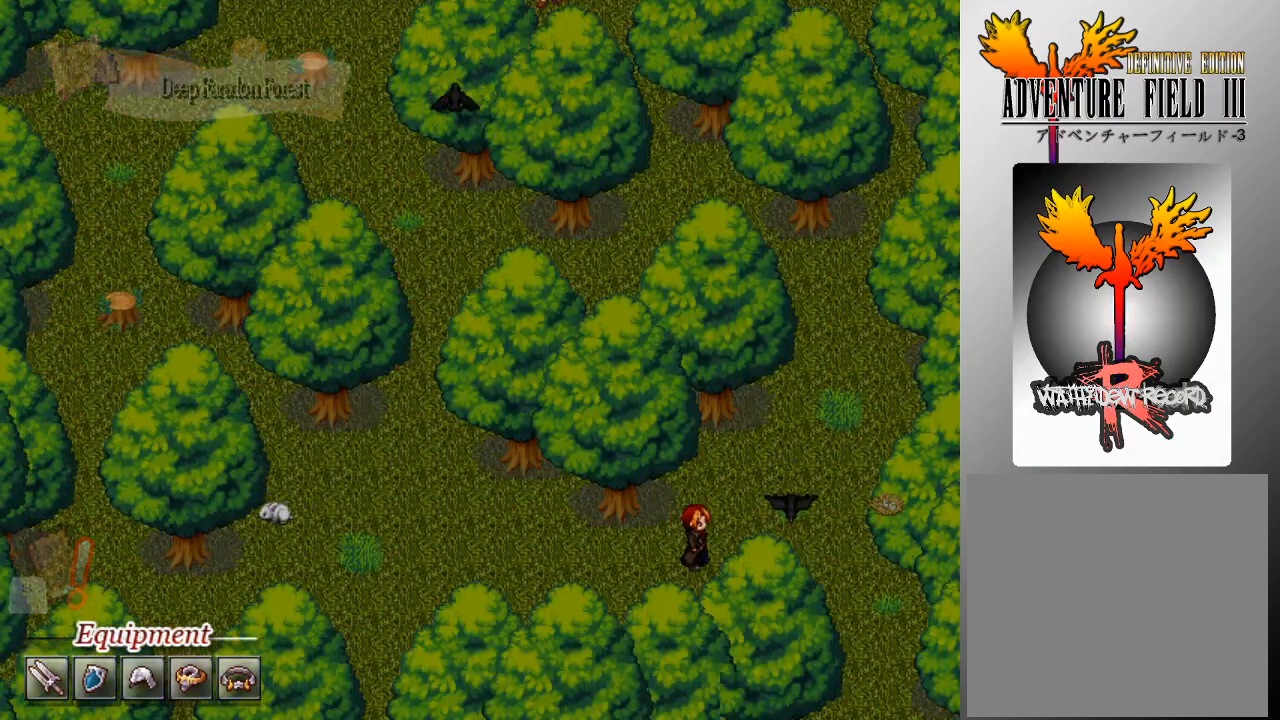
{"buttons": ["L1", "DPAD_DOWN"], "left_stick": "center", "events": [[300, "DPAD_DOWN", "down"], [333, "DPAD_RIGHT", "up"]]}
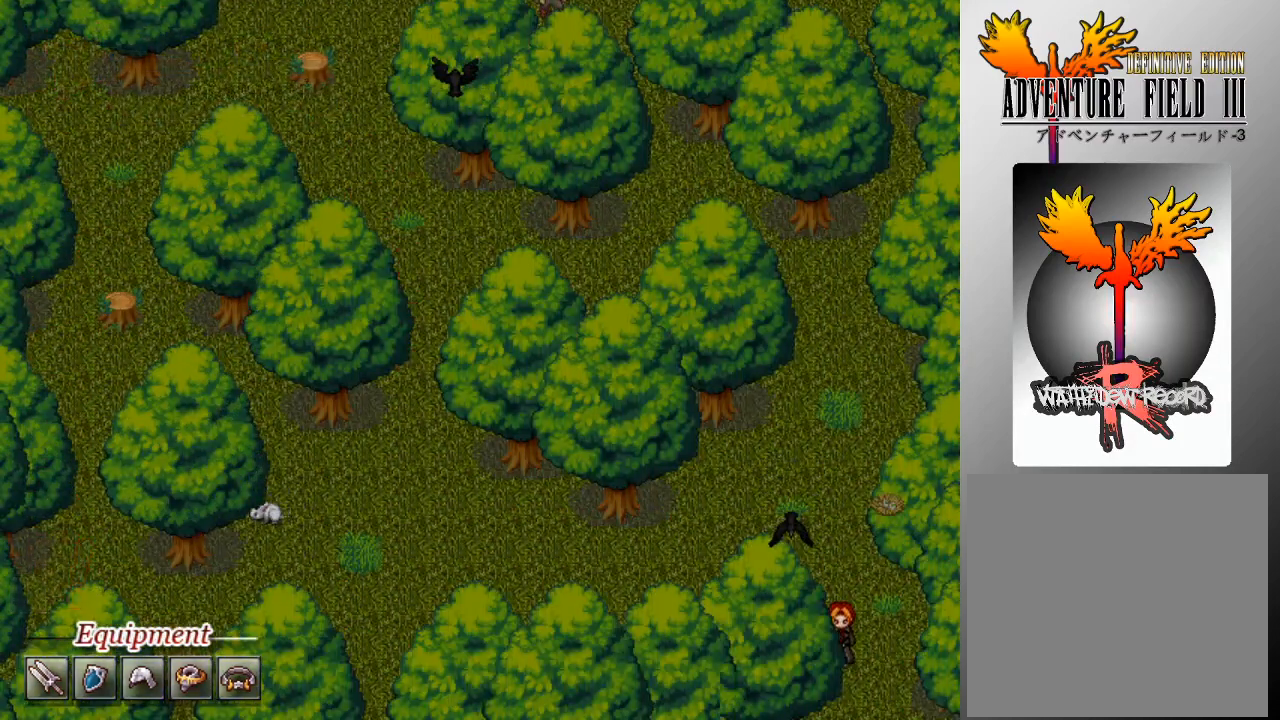
{"buttons": [], "left_stick": "center", "events": [[300, "DPAD_DOWN", "up"], [400, "L1", "up"]]}
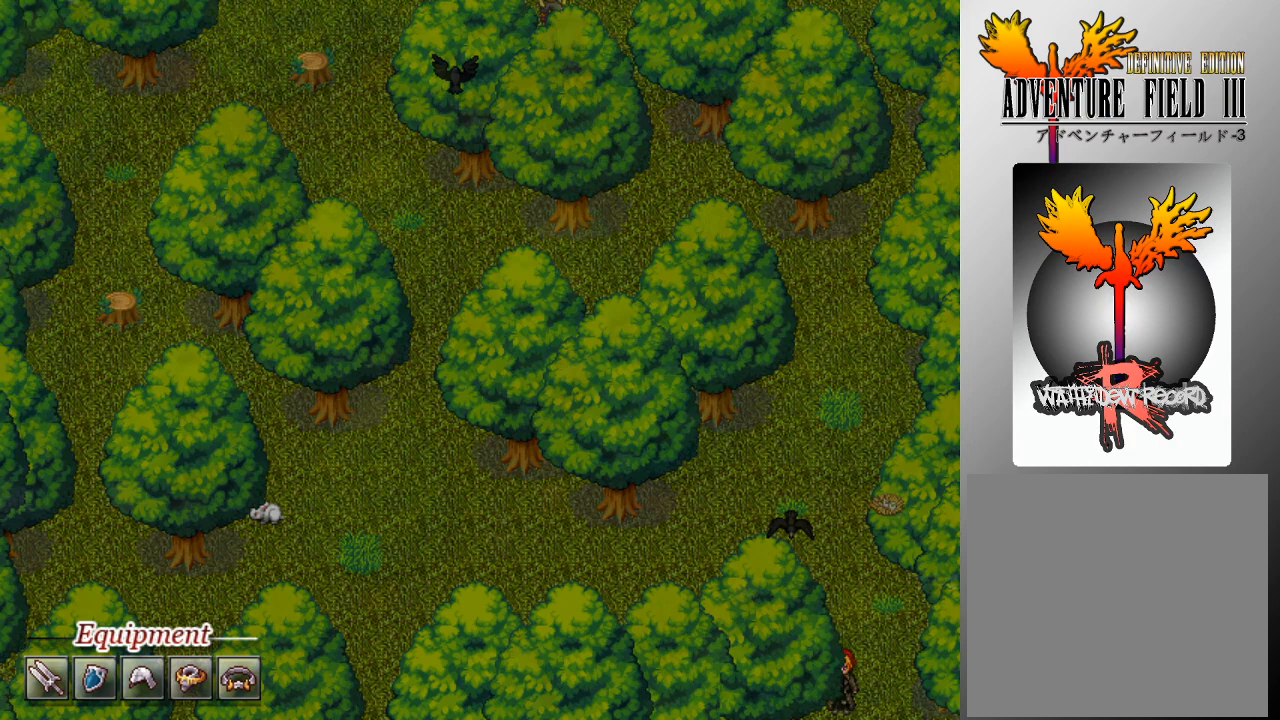
{"buttons": [], "left_stick": "center", "events": []}
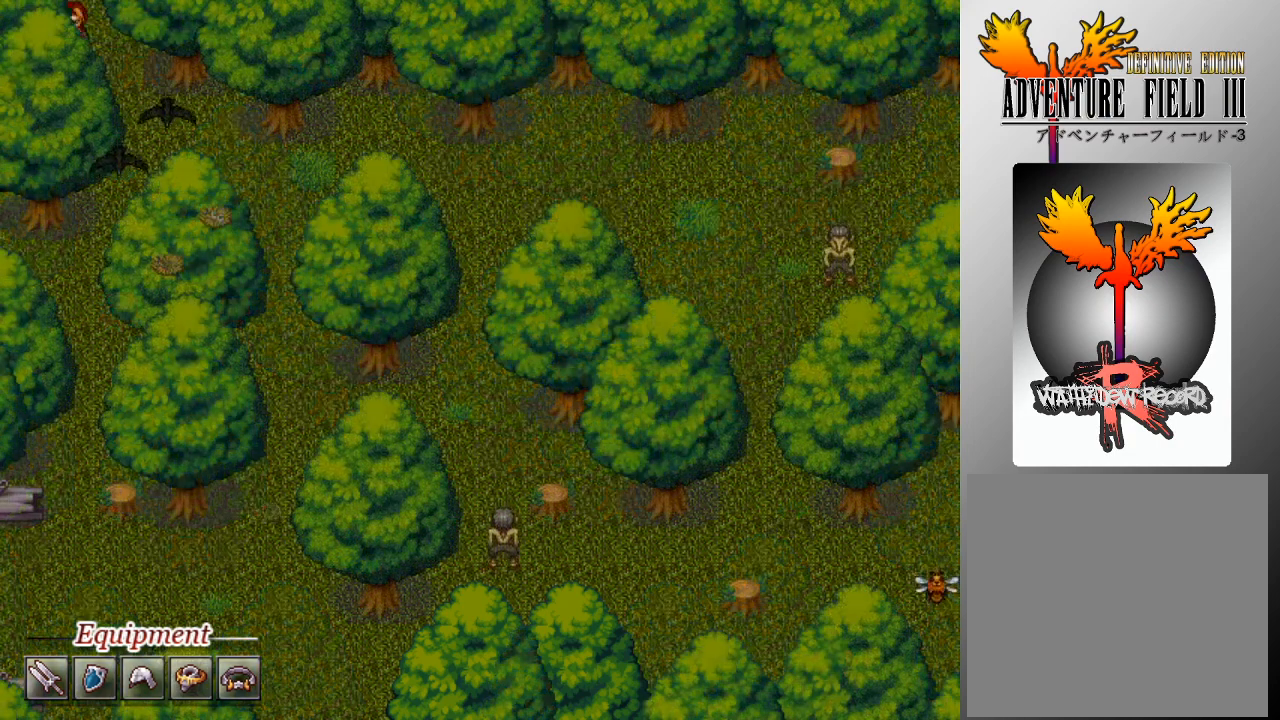
{"buttons": ["L1", "DPAD_RIGHT"], "left_stick": "center", "events": [[33, "DPAD_DOWN", "down"], [33, "L1", "down"], [400, "DPAD_DOWN", "up"], [400, "DPAD_RIGHT", "down"]]}